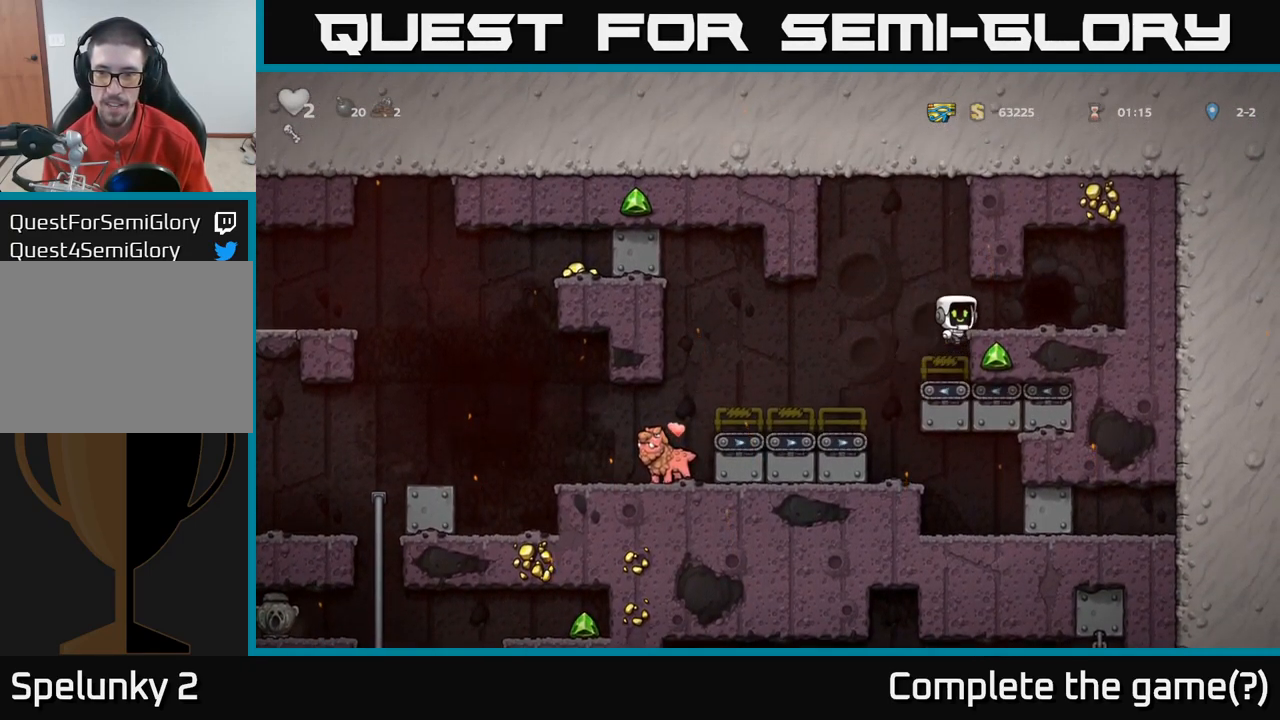
Gameplay with a controller (Xbox layout); each line is a JSON object with the inputs held at the frame after it. "events" lists button and stick changes between this image and that frame as [ms after this image, input, new state], when the widget could be followed in between.
{"buttons": ["L2"], "left_stick": "center", "right_stick": "center", "events": [[100, "A", "down"], [167, "A", "up"], [434, "L2", "down"], [467, "left_stick", "center"]]}
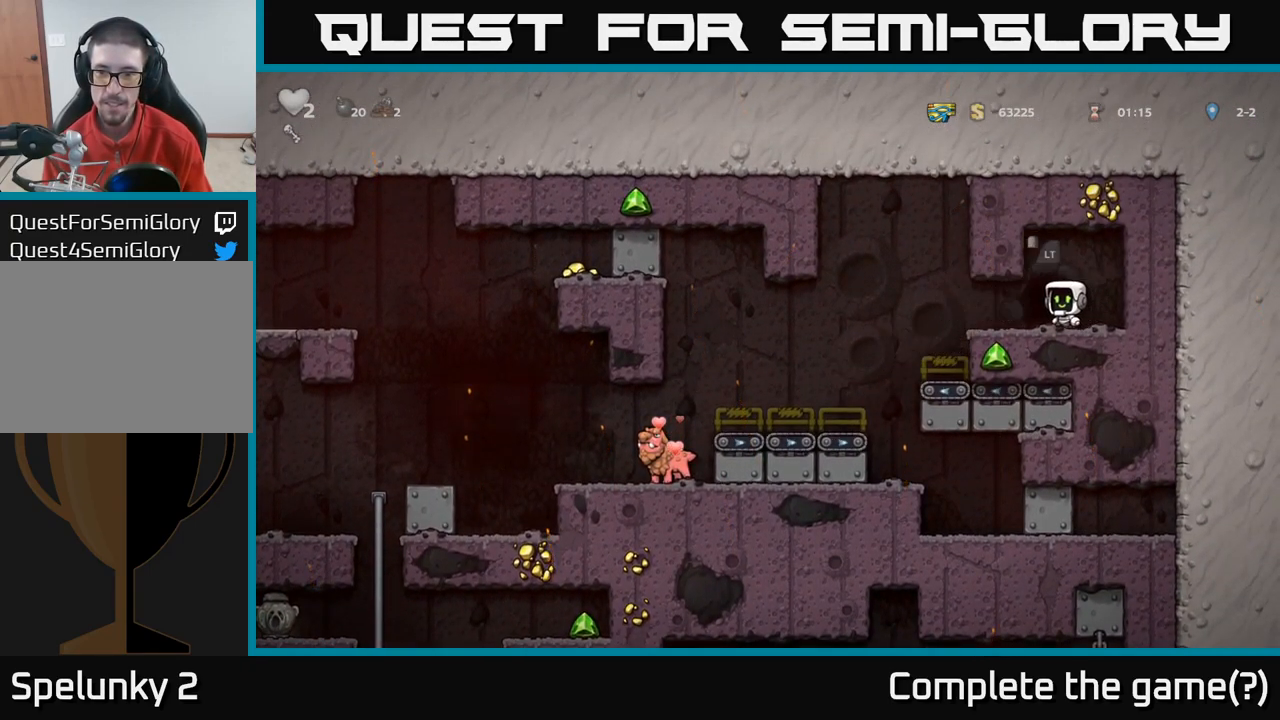
{"buttons": ["L2"], "left_stick": "center", "right_stick": "center", "events": [[50, "L2", "up"], [117, "L2", "down"], [234, "L2", "up"], [300, "L2", "down"], [384, "L2", "up"], [467, "L2", "down"]]}
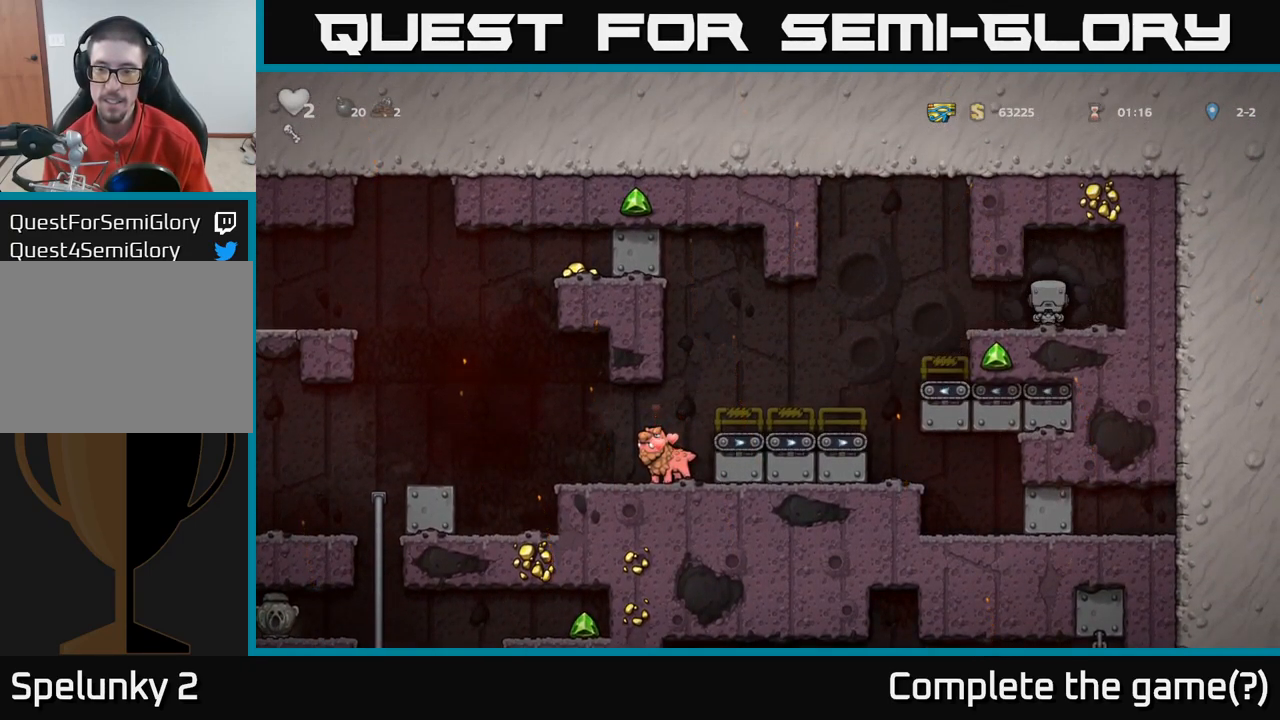
{"buttons": [], "left_stick": "center", "right_stick": "center", "events": [[50, "L2", "up"], [100, "L2", "down"], [234, "L2", "up"]]}
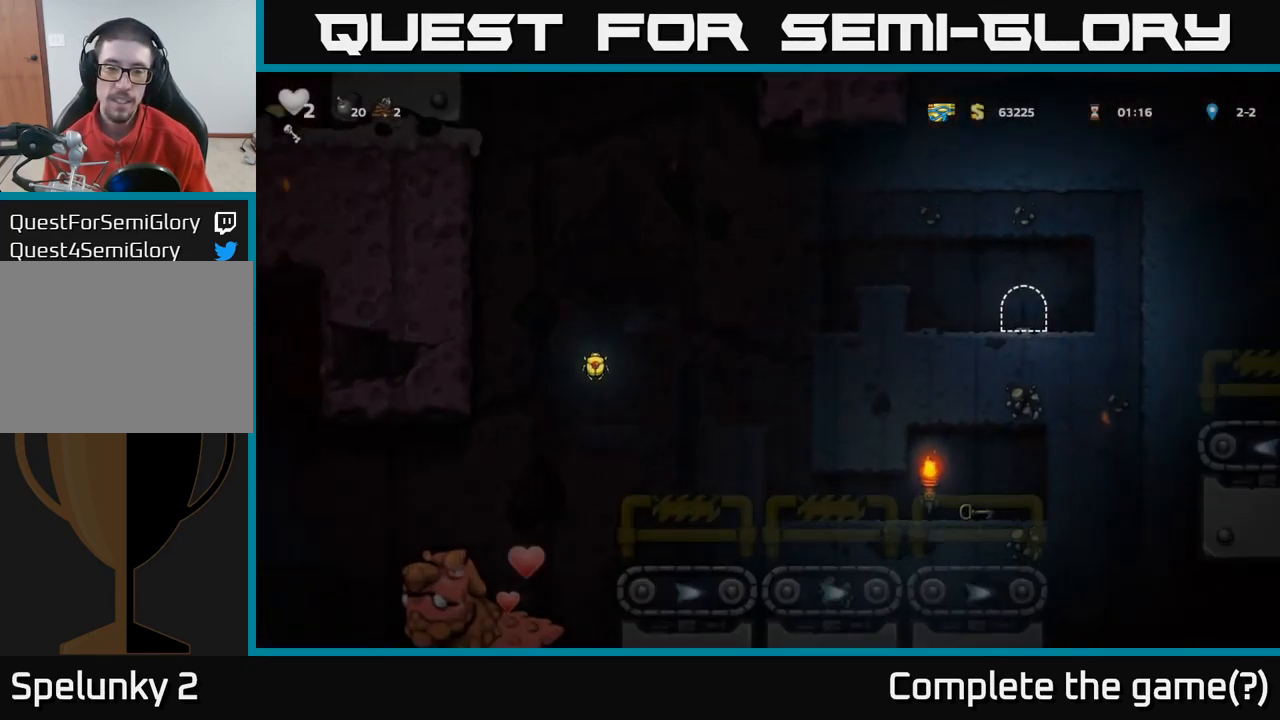
{"buttons": [], "left_stick": "right", "right_stick": "center", "events": [[500, "left_stick", "right"]]}
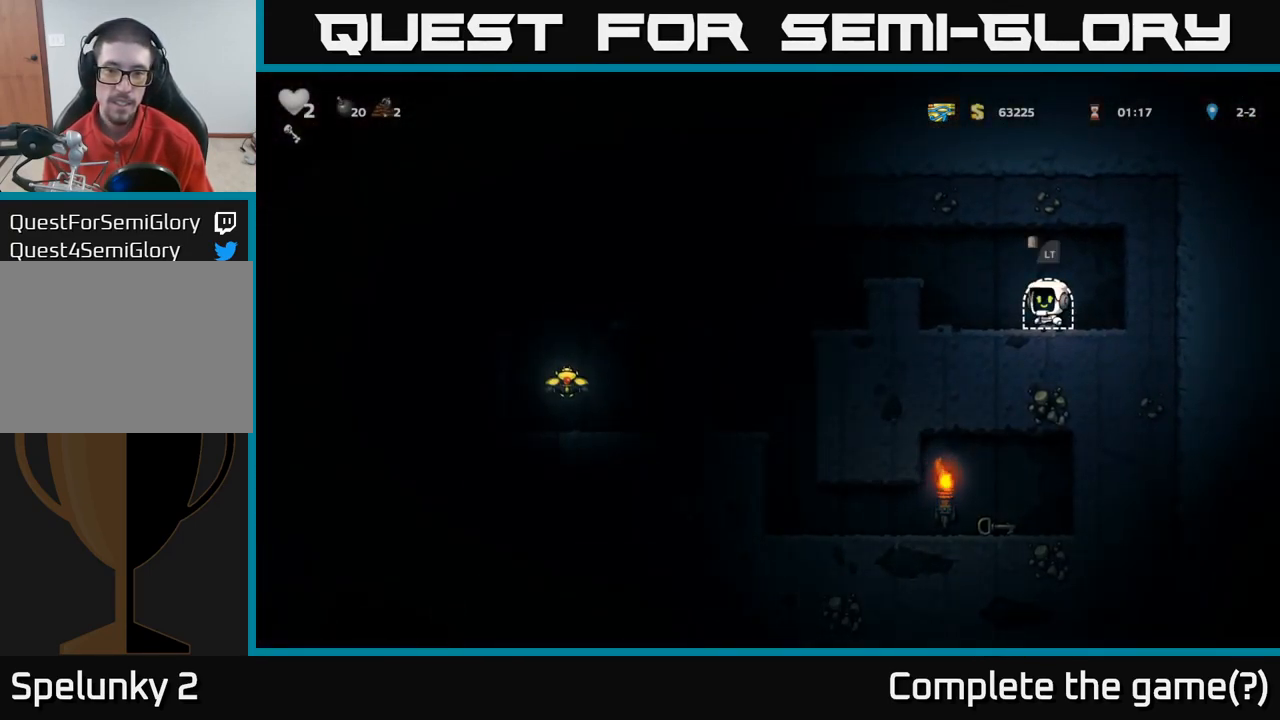
{"buttons": [], "left_stick": "left", "right_stick": "center", "events": [[334, "left_stick", "left"]]}